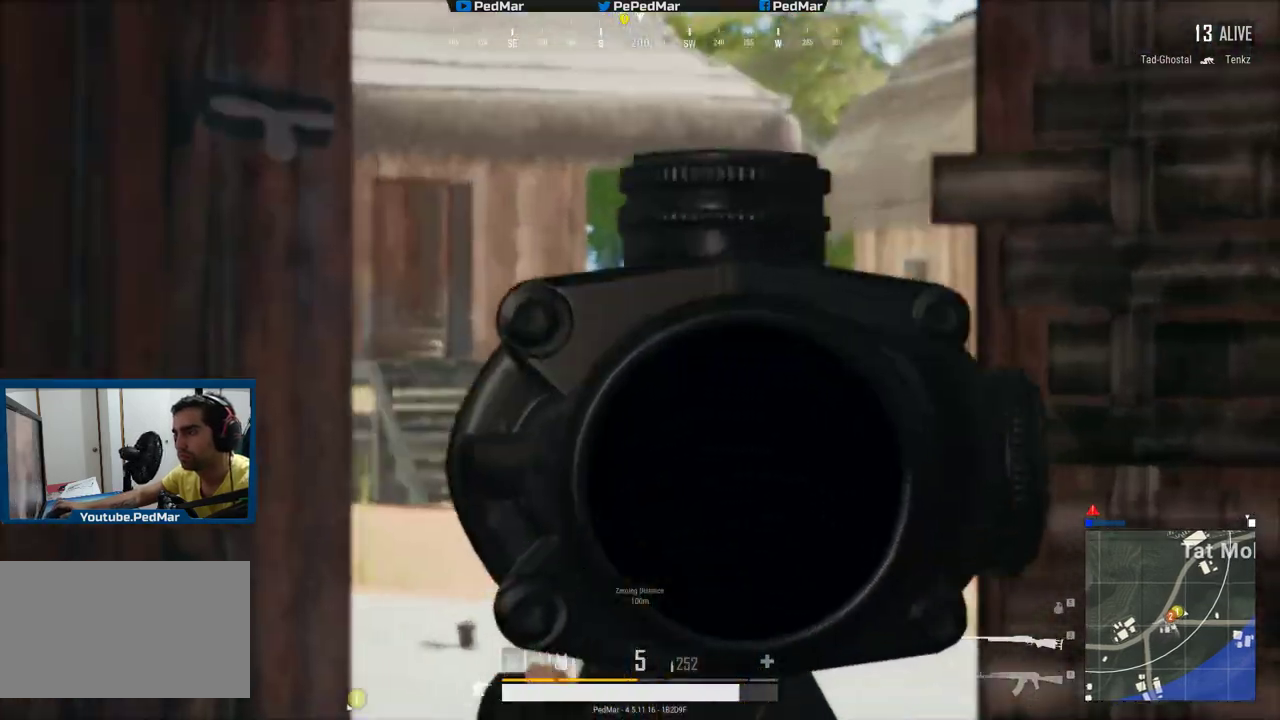
Gameplay with keyboard and mouse; each line is a JSON object with the keys and mouse buttons held at the frame after it. "events" lists presses ("down") and releases ("up") of "a", "c", "ctrl", "d", "e", "f", "q", "r", "s", "shift", "space", "tab", "w", "x", "z", "mouse_left", "mouse_wheel", "mouse_right", "mouse_mb4" and "mouse_mb5" between this image and that frame as [ms after this image, input, new state], when the widget could be followed in between. "mouse_left", "mouse_wheel", "mouse_right", "mouse_mb4", "mouse_mb5" = the "left", "wheel", "right", "mb4", "mb5" buttons of the "mouse" list. No other keys are recorded. "wheel" means that the mouse wheel is clicked or scrolled. Not read: mouse_move.
{"keys": ["a"], "mouse": [], "events": [[83, "a", "up"], [167, "d", "down"], [233, "d", "up"], [367, "a", "down"]]}
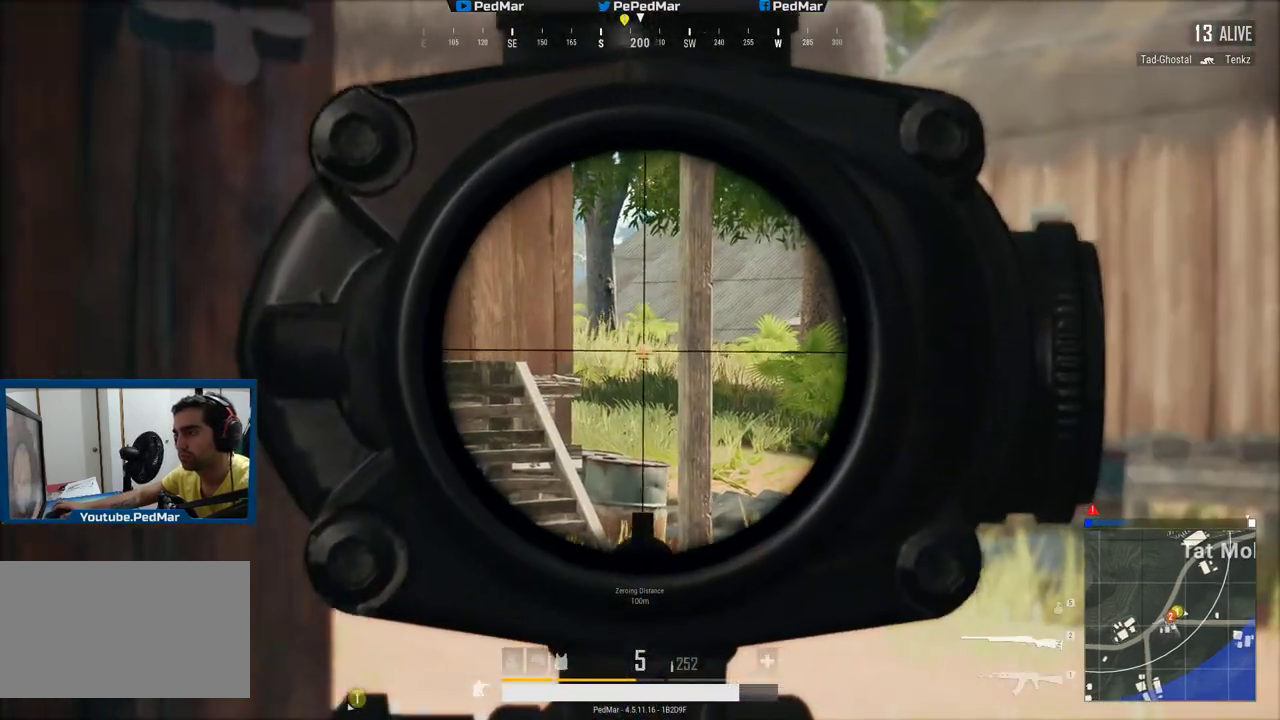
{"keys": ["w"], "mouse": [], "events": [[17, "a", "up"], [134, "d", "down"], [151, "d", "up"], [284, "mouse_right", "down"], [367, "mouse_right", "up"], [384, "w", "down"]]}
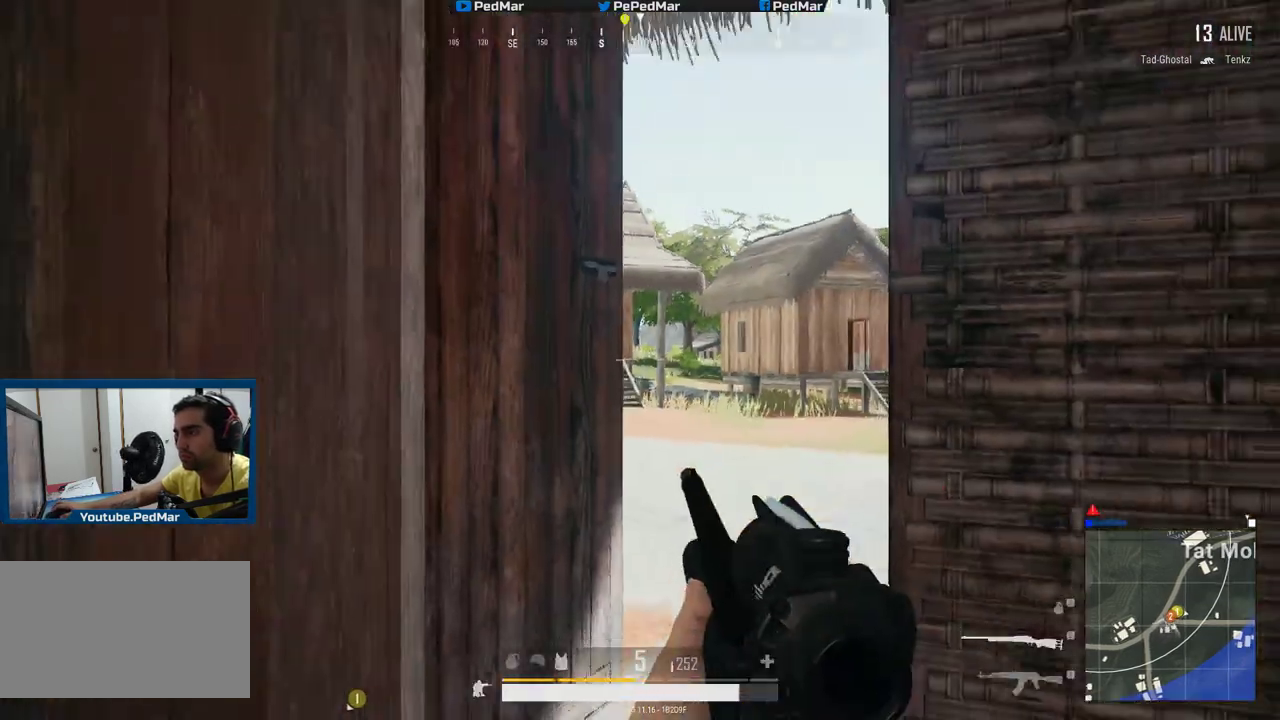
{"keys": ["d", "w"], "mouse": [], "events": [[434, "d", "down"]]}
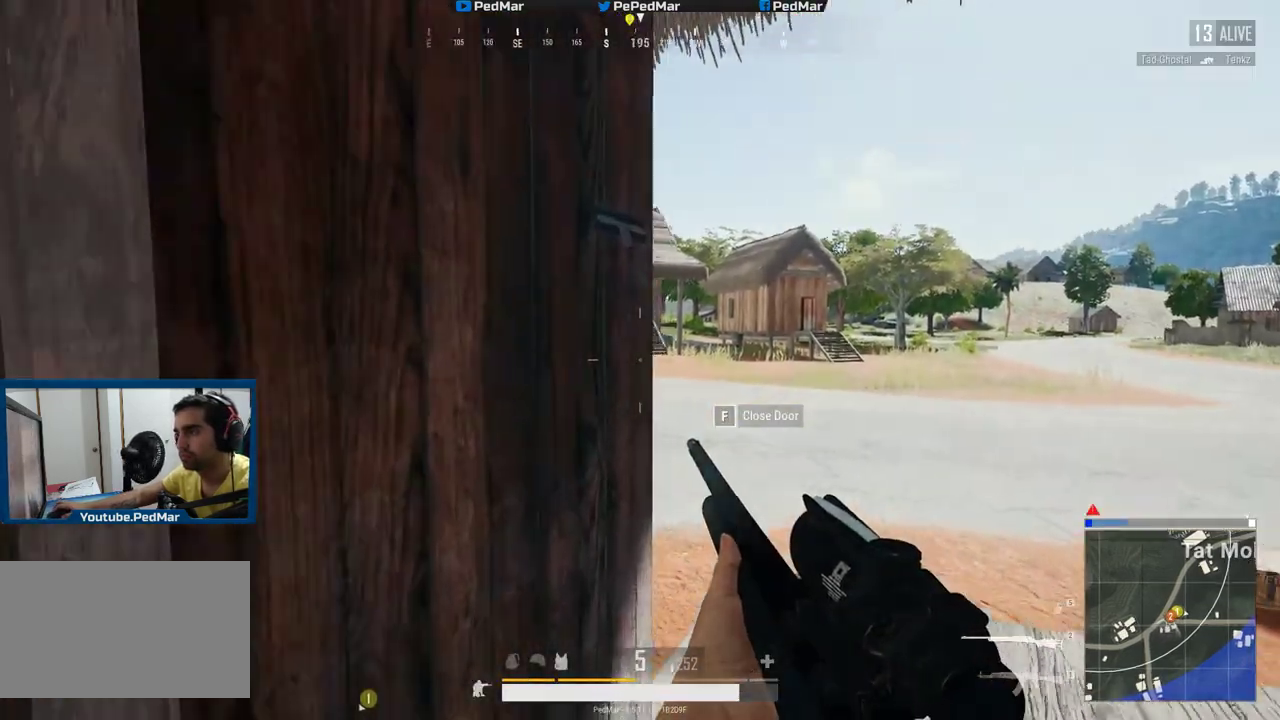
{"keys": ["a"], "mouse": [], "events": [[84, "w", "up"], [451, "d", "up"], [484, "a", "down"]]}
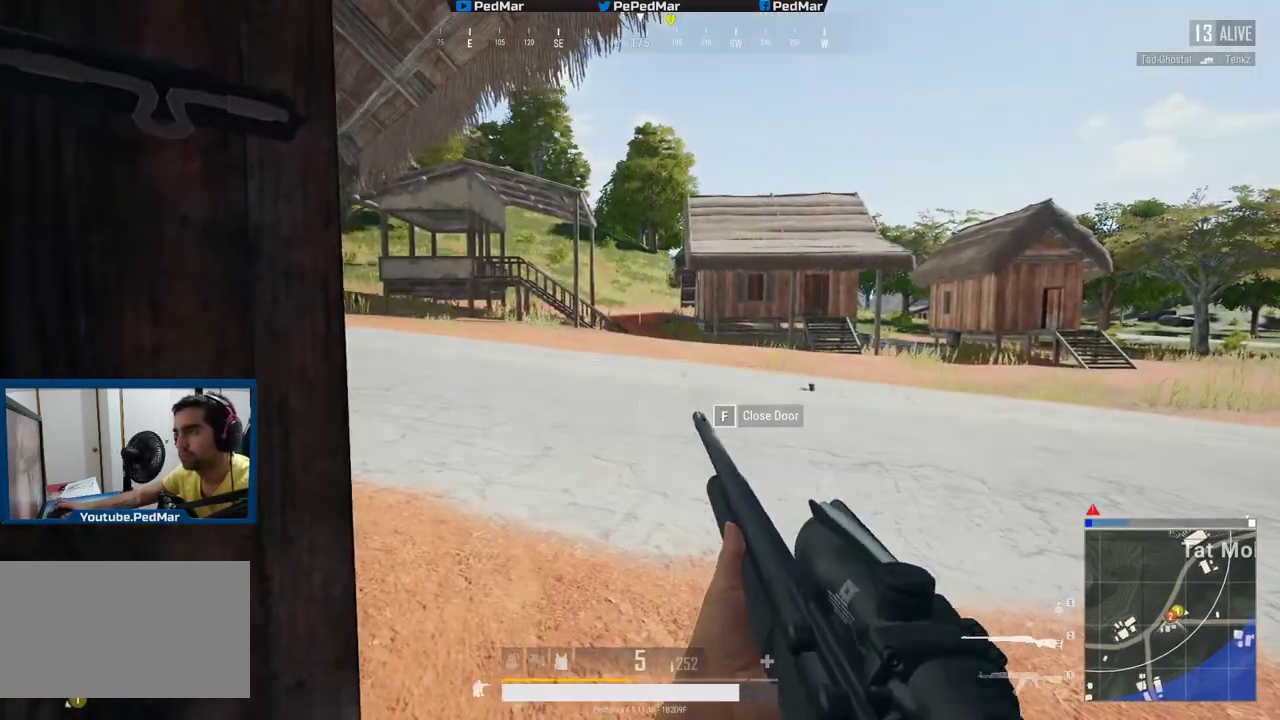
{"keys": ["a", "d"], "mouse": [], "events": [[200, "d", "down"], [233, "a", "up"], [484, "a", "down"]]}
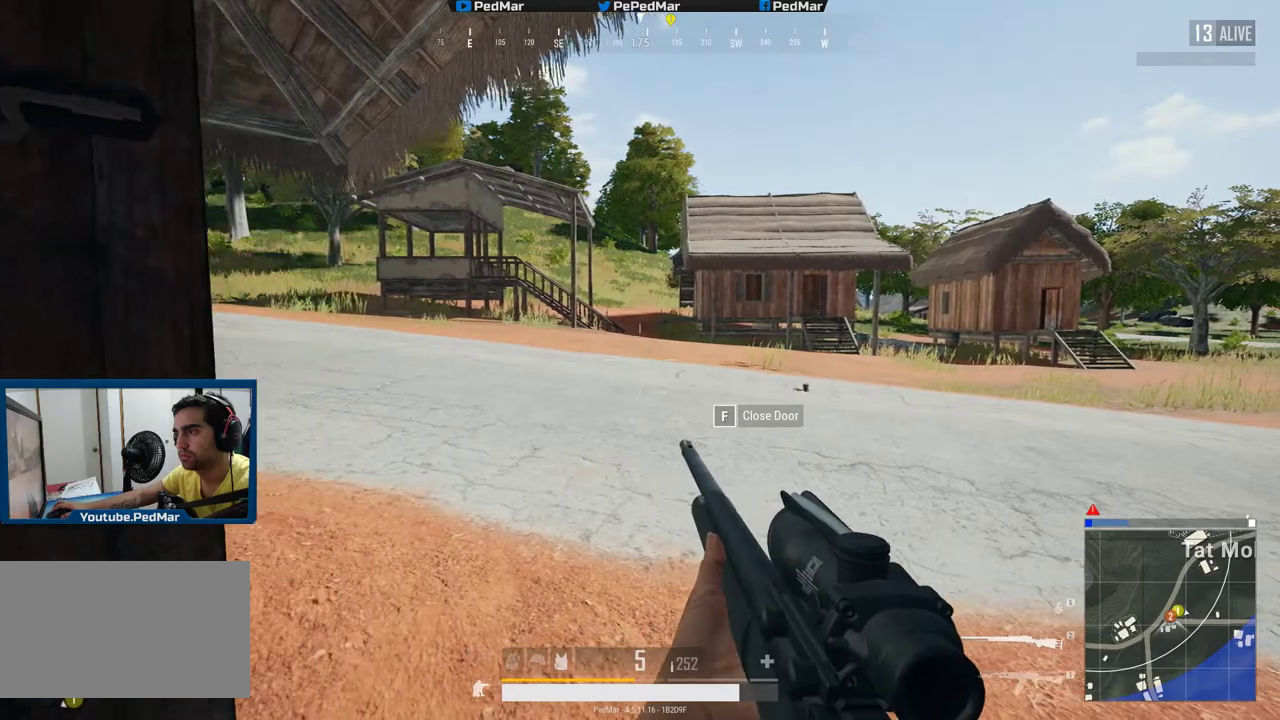
{"keys": ["a", "s"], "mouse": [], "events": [[17, "d", "up"], [434, "s", "down"]]}
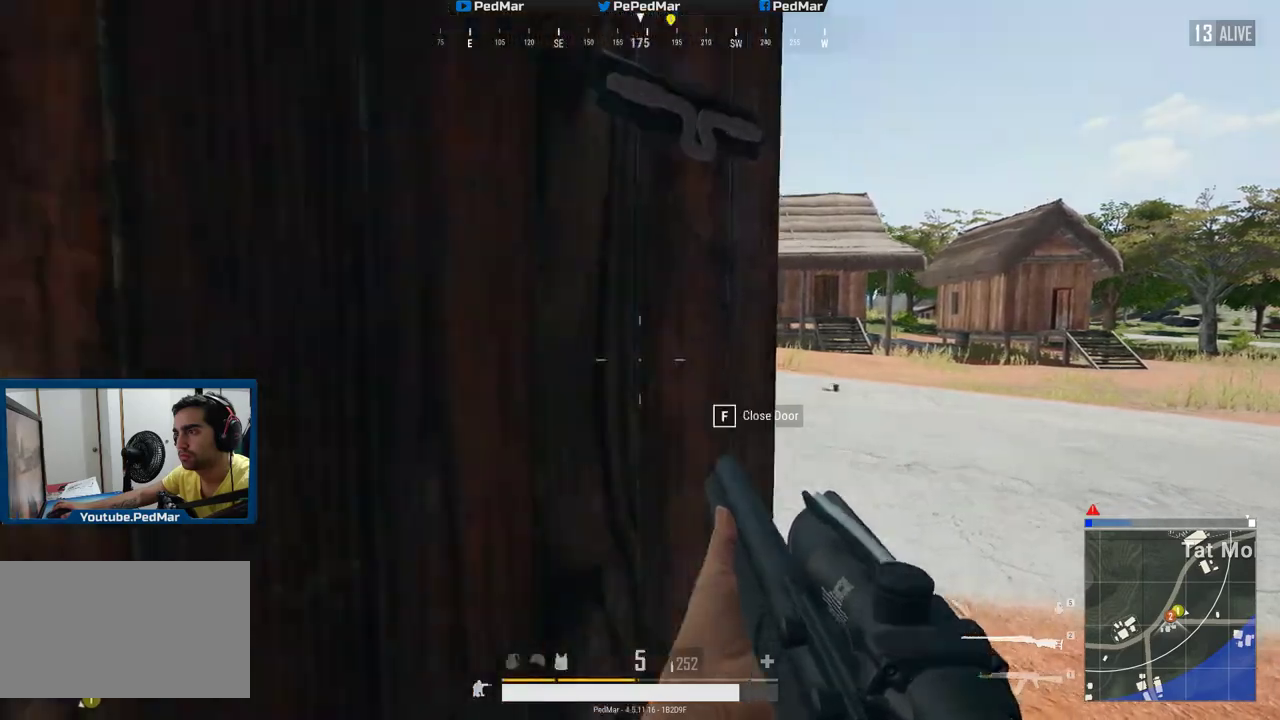
{"keys": ["a", "s"], "mouse": [], "events": [[83, "s", "up"], [300, "s", "down"], [384, "a", "up"], [484, "a", "down"]]}
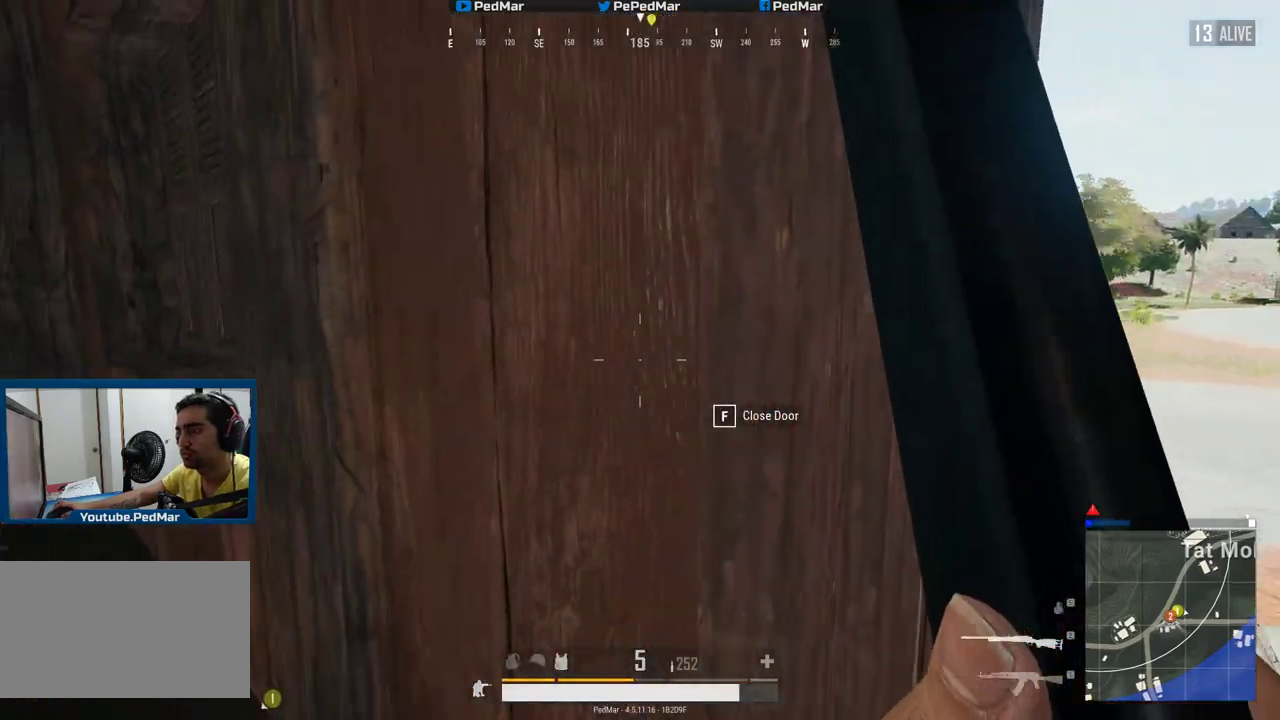
{"keys": ["space", "w"], "mouse": [], "events": [[84, "s", "up"], [267, "w", "down"], [484, "a", "up"], [484, "space", "down"]]}
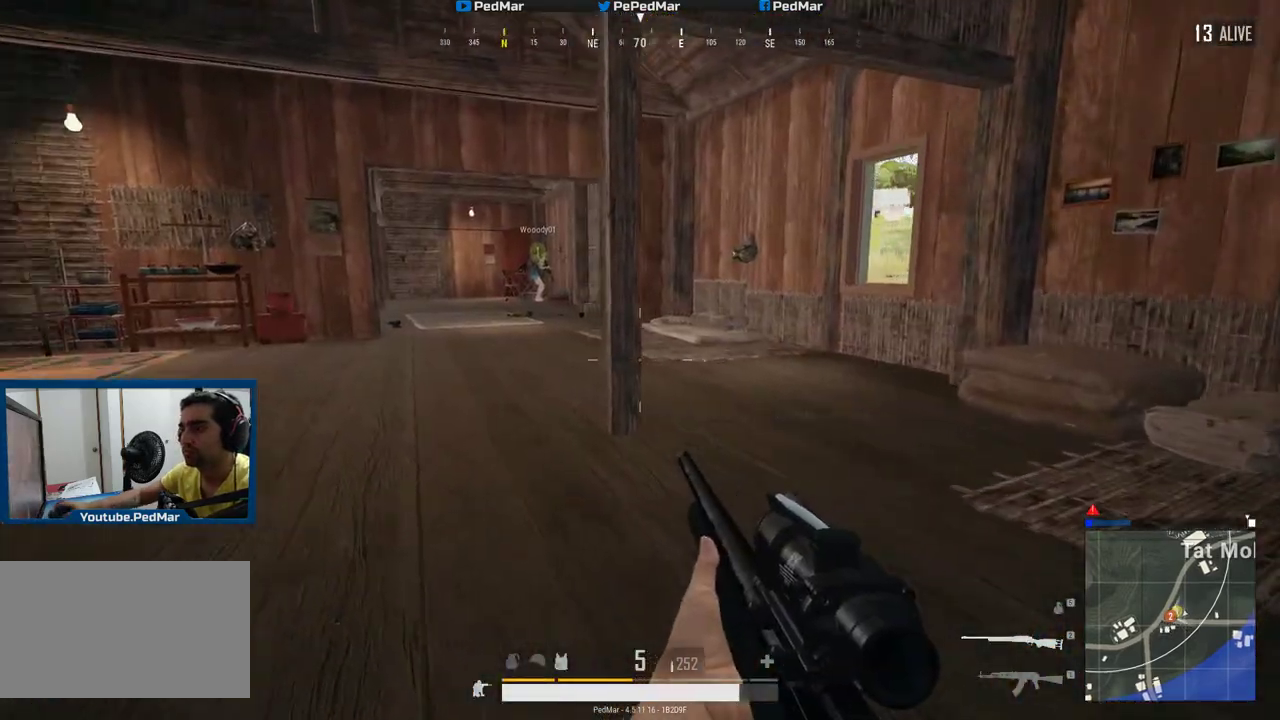
{"keys": ["shift", "w"], "mouse": [], "events": [[100, "space", "up"], [133, "shift", "down"]]}
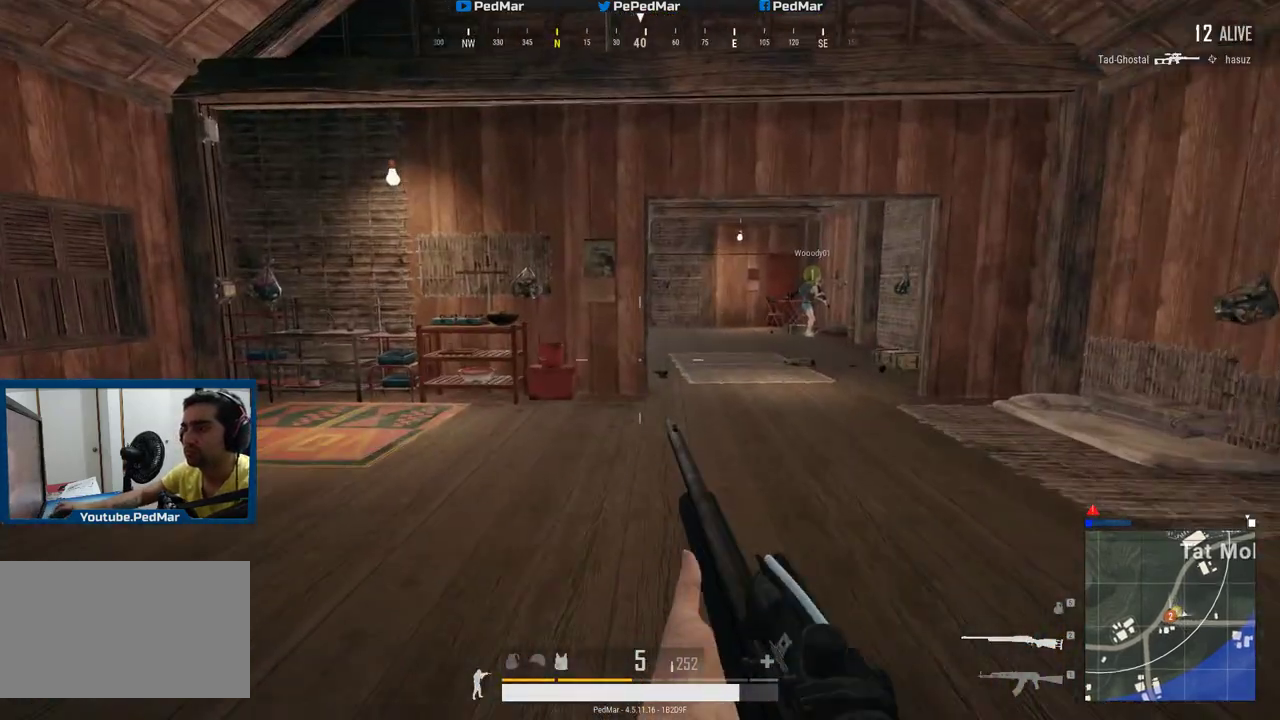
{"keys": ["shift", "w"], "mouse": [], "events": []}
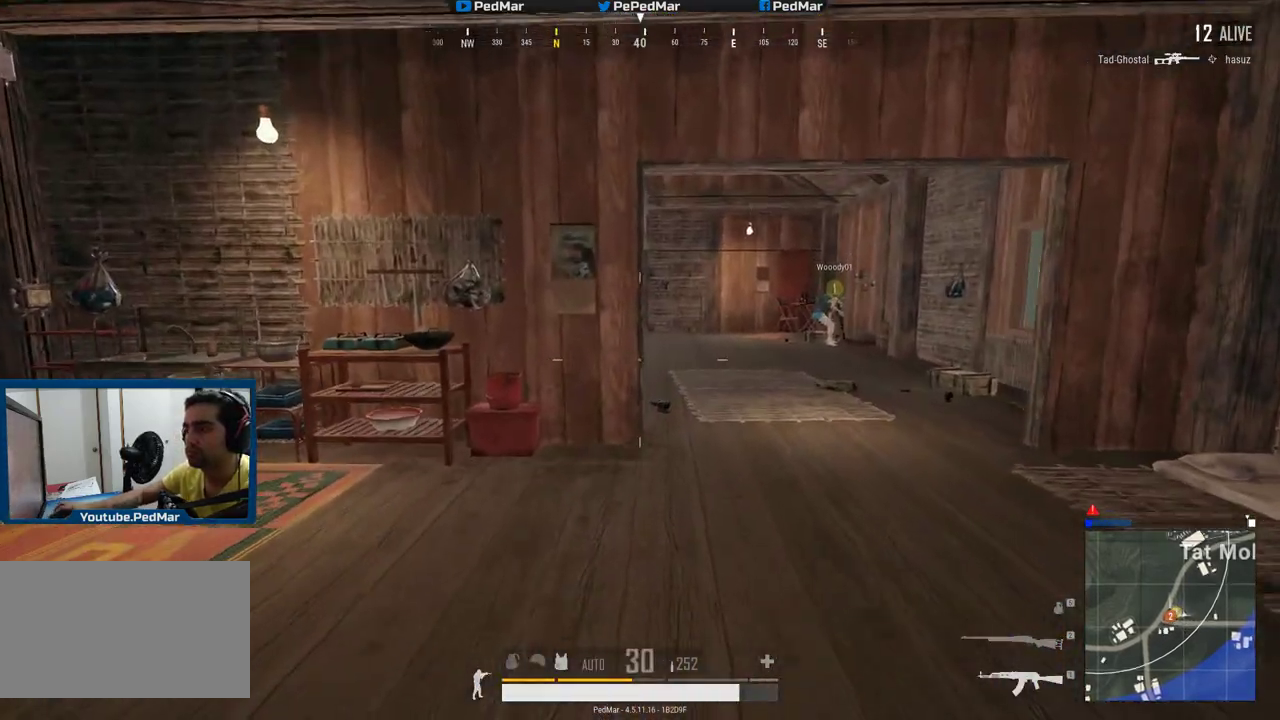
{"keys": ["shift", "w"], "mouse": [], "events": [[33, "d", "down"], [350, "d", "up"]]}
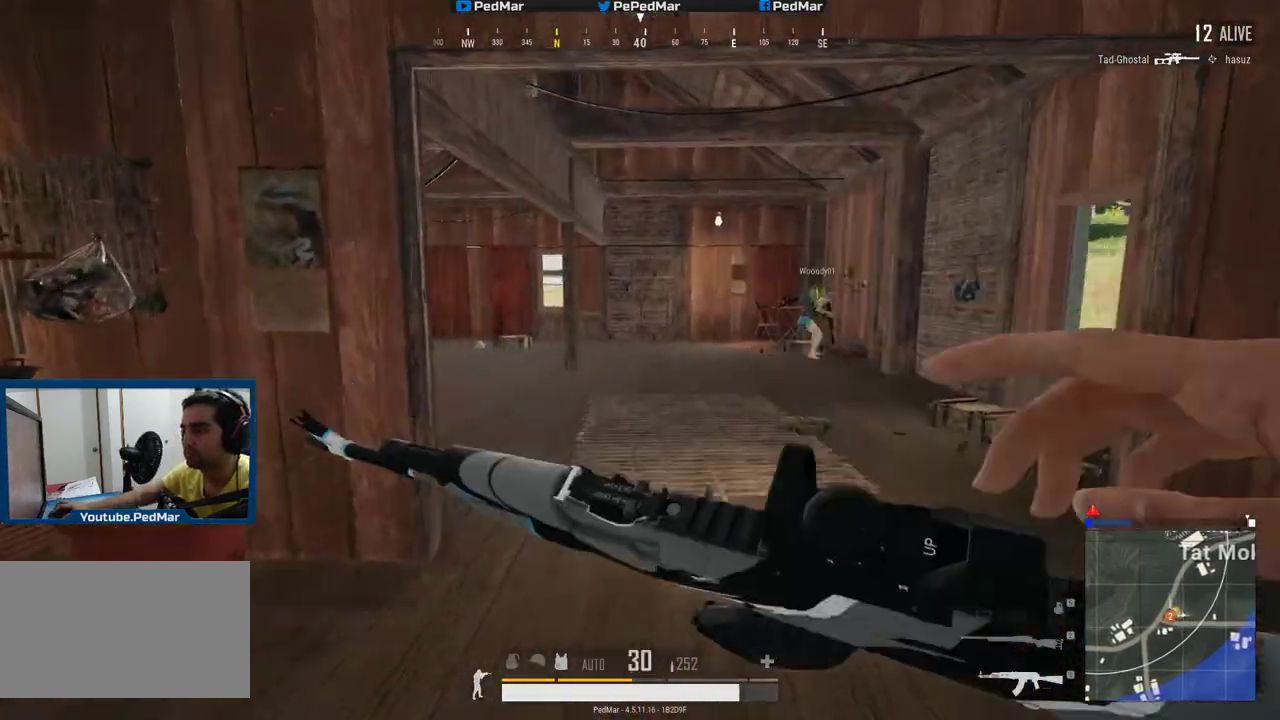
{"keys": ["shift", "w"], "mouse": [], "events": [[234, "a", "down"], [367, "r", "down"], [401, "a", "up"], [468, "r", "up"]]}
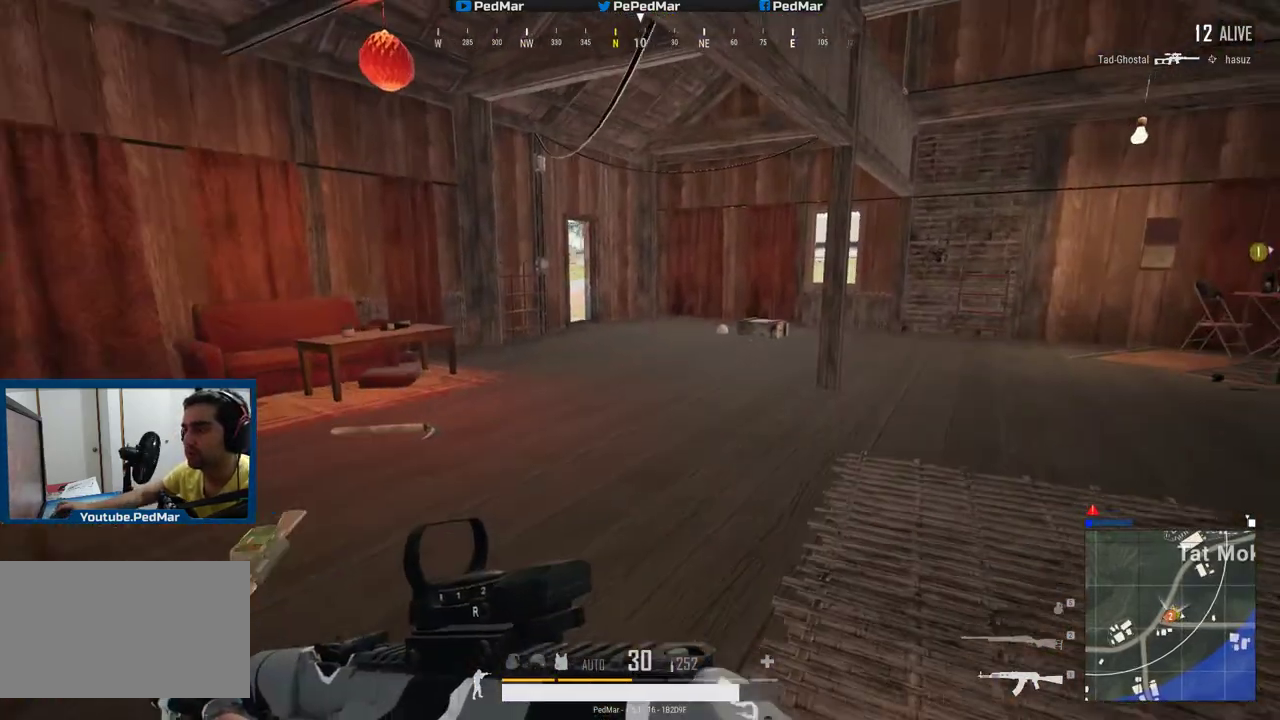
{"keys": ["d", "shift", "w"], "mouse": [], "events": [[350, "d", "down"]]}
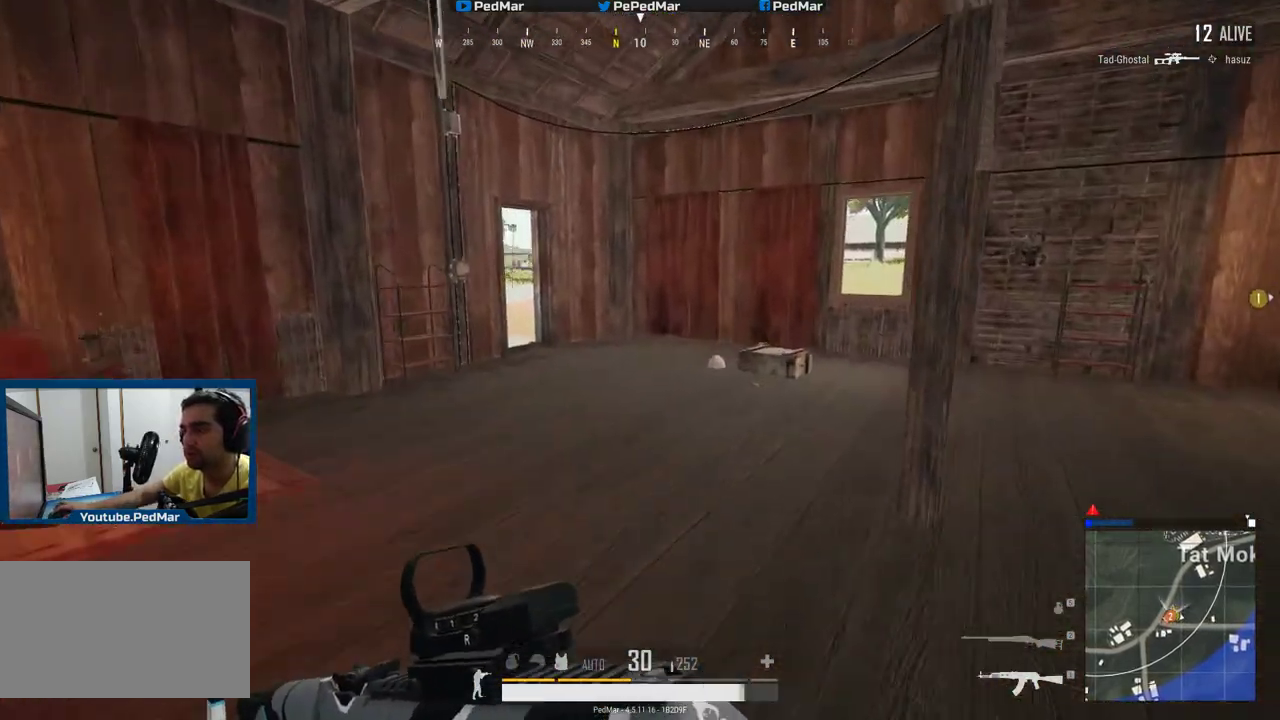
{"keys": ["d", "shift", "w"], "mouse": [], "events": [[201, "d", "up"], [451, "d", "down"]]}
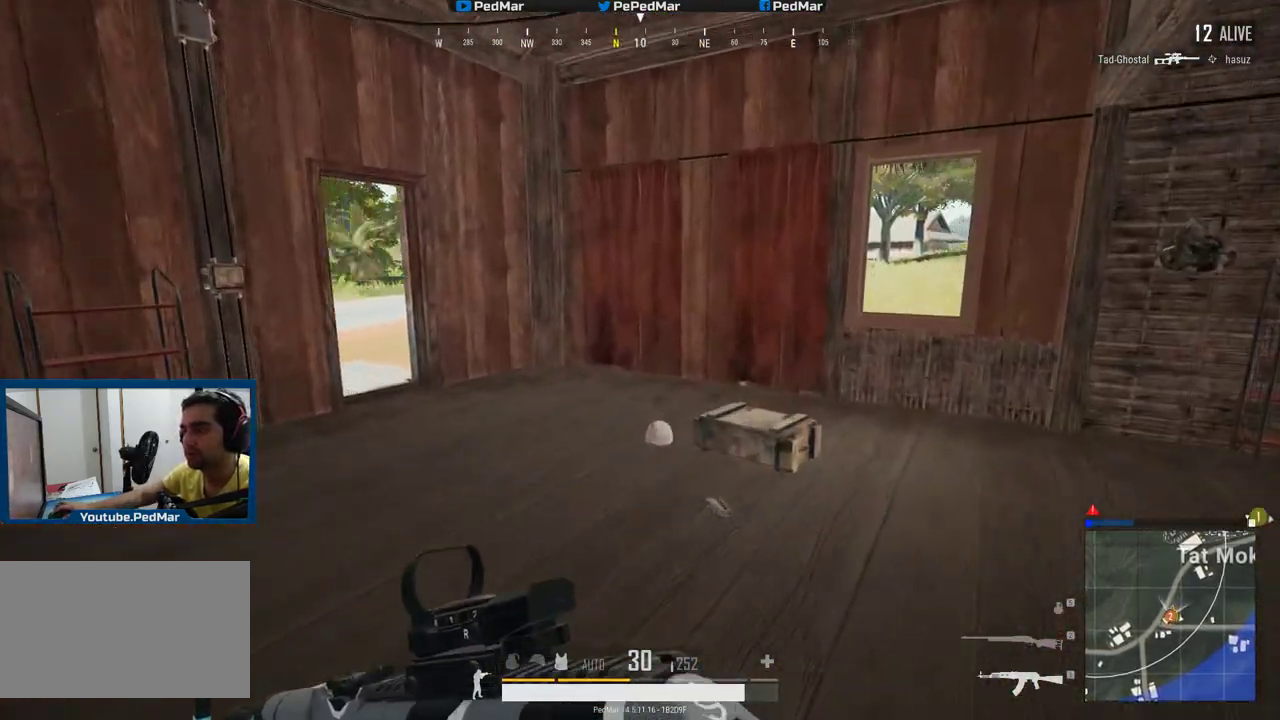
{"keys": ["d", "shift", "w"], "mouse": [], "events": []}
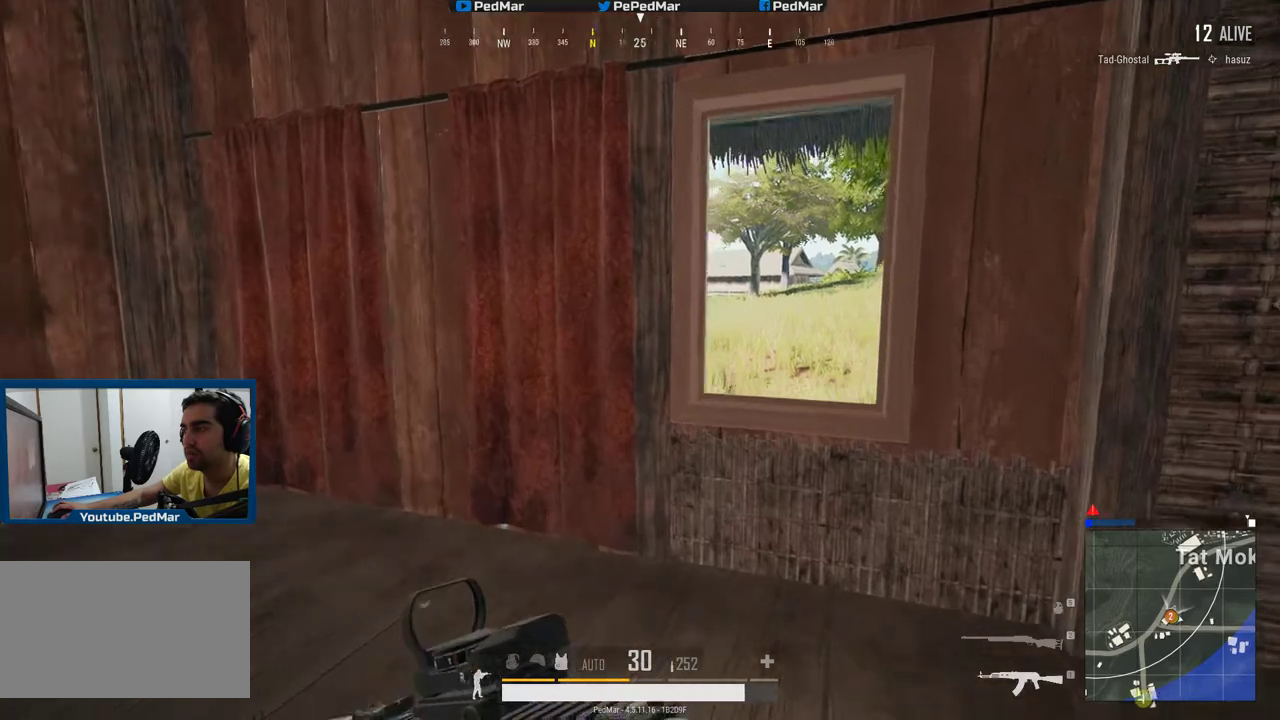
{"keys": ["a"], "mouse": [], "events": [[184, "w", "up"], [201, "shift", "up"], [334, "d", "up"], [367, "a", "down"]]}
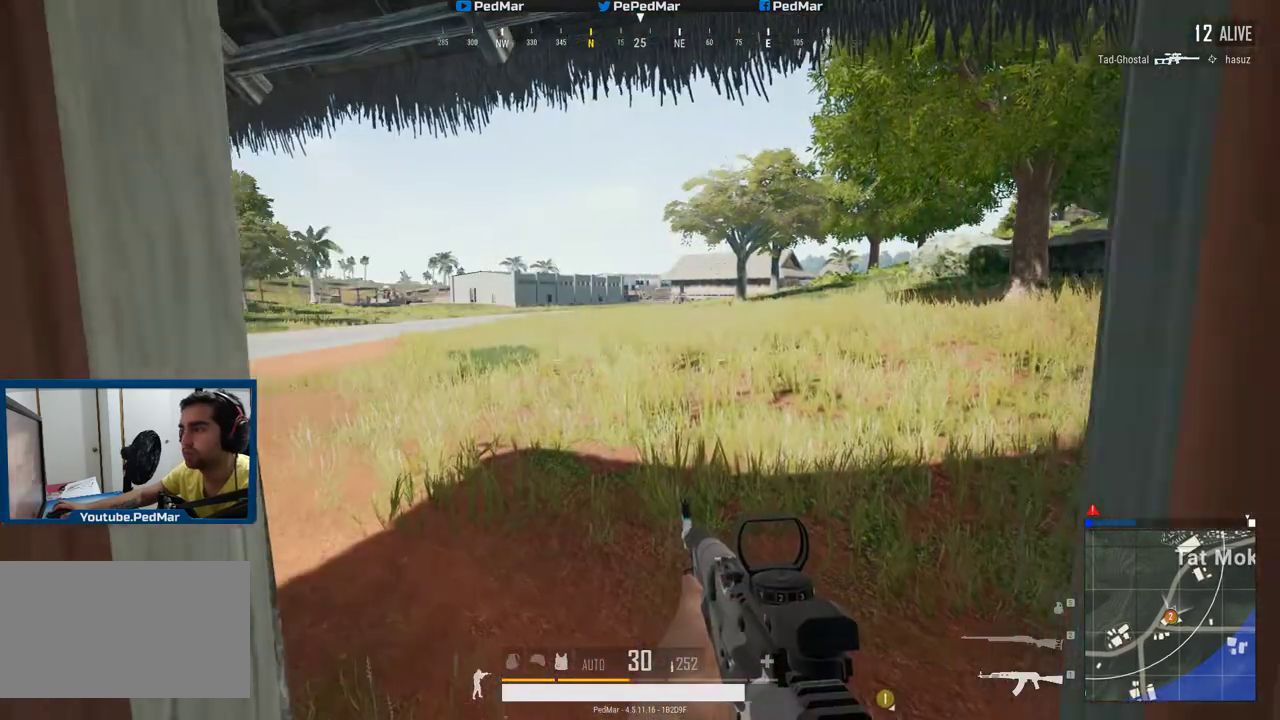
{"keys": ["d"], "mouse": [], "events": [[84, "a", "up"], [167, "d", "down"]]}
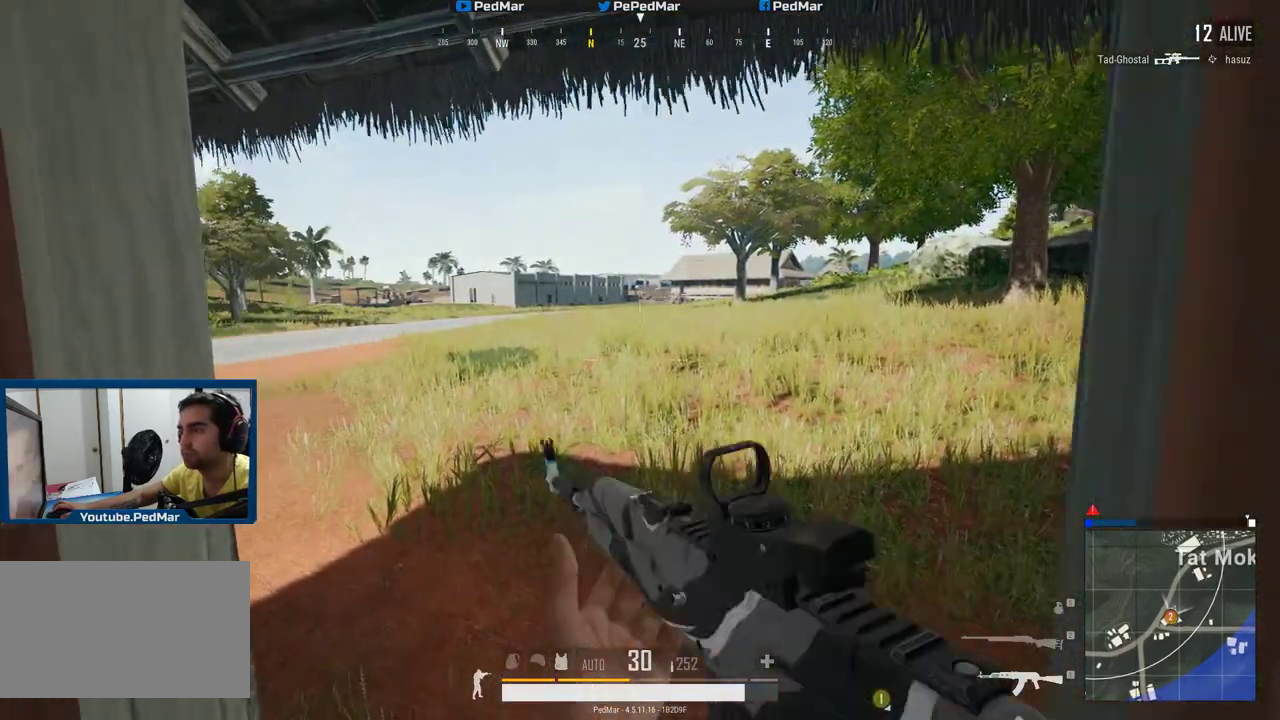
{"keys": ["a", "w"], "mouse": [], "events": [[150, "d", "up"], [167, "a", "down"], [450, "w", "down"]]}
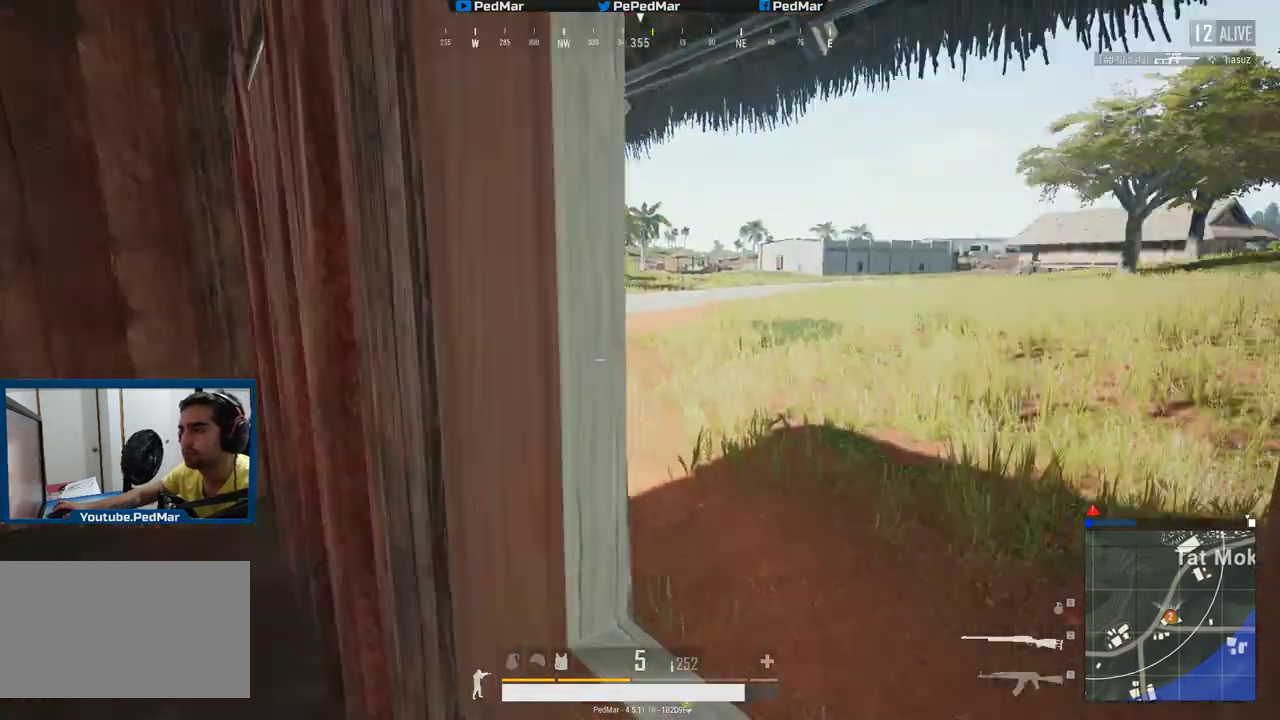
{"keys": ["shift", "w"], "mouse": [], "events": [[67, "shift", "down"], [100, "a", "up"]]}
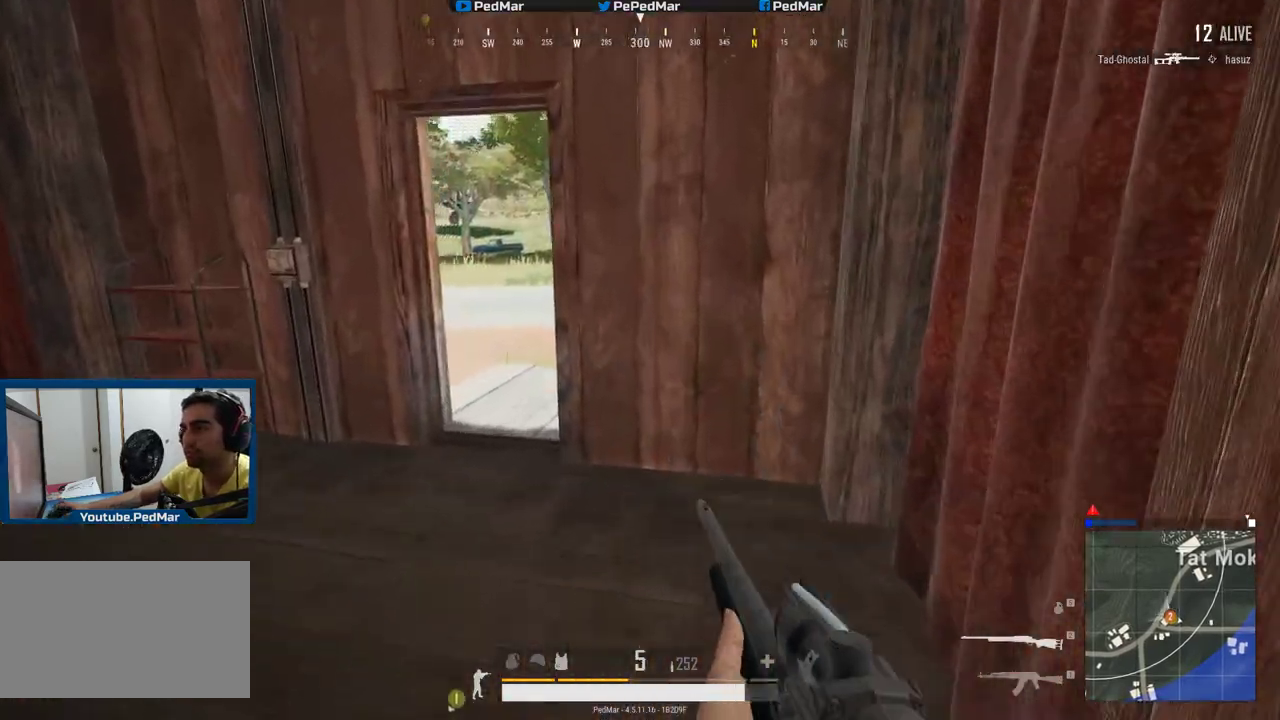
{"keys": ["a"], "mouse": [], "events": [[283, "w", "up"], [333, "a", "down"], [467, "shift", "up"]]}
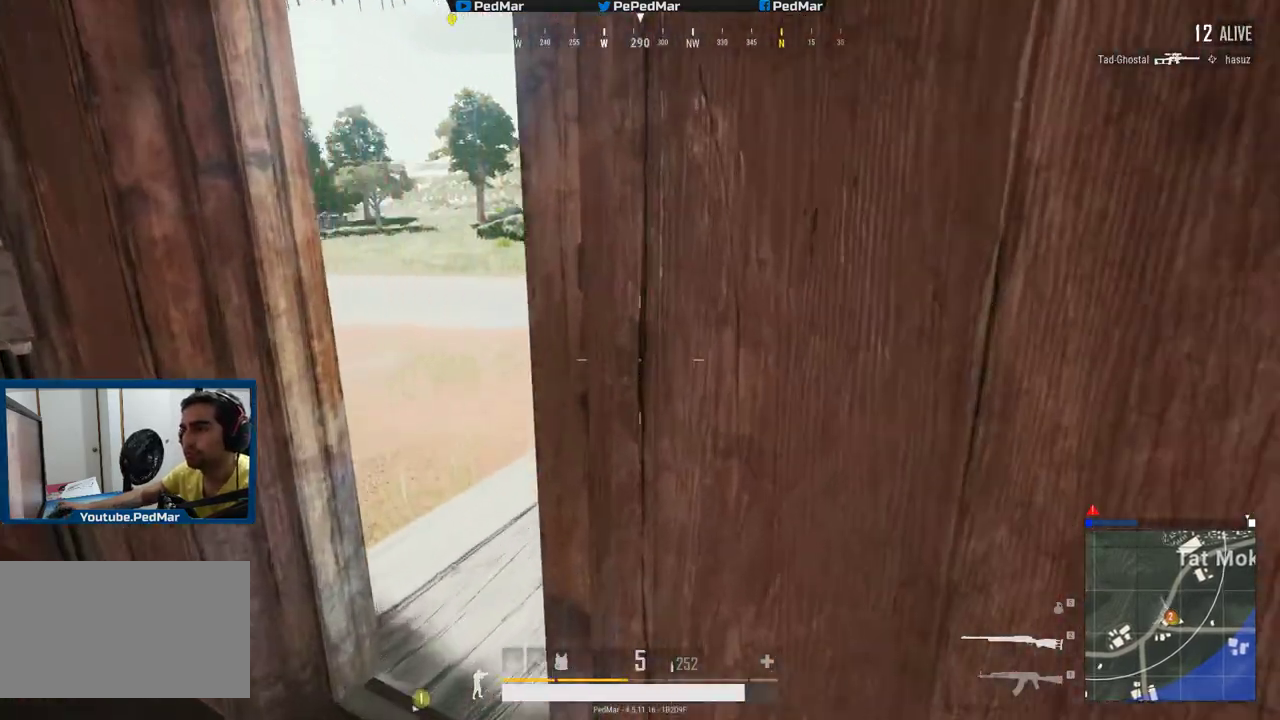
{"keys": ["s"], "mouse": [], "events": [[17, "a", "up"], [67, "s", "down"]]}
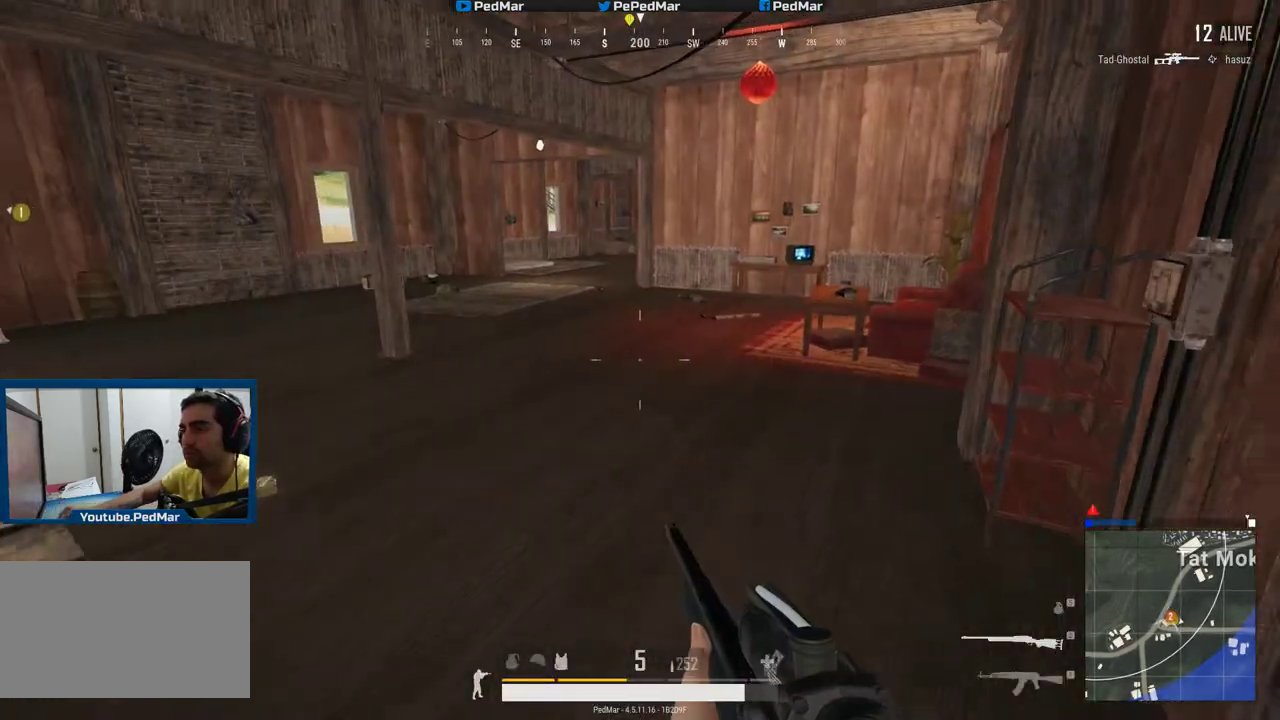
{"keys": [], "mouse": [], "events": [[433, "s", "up"]]}
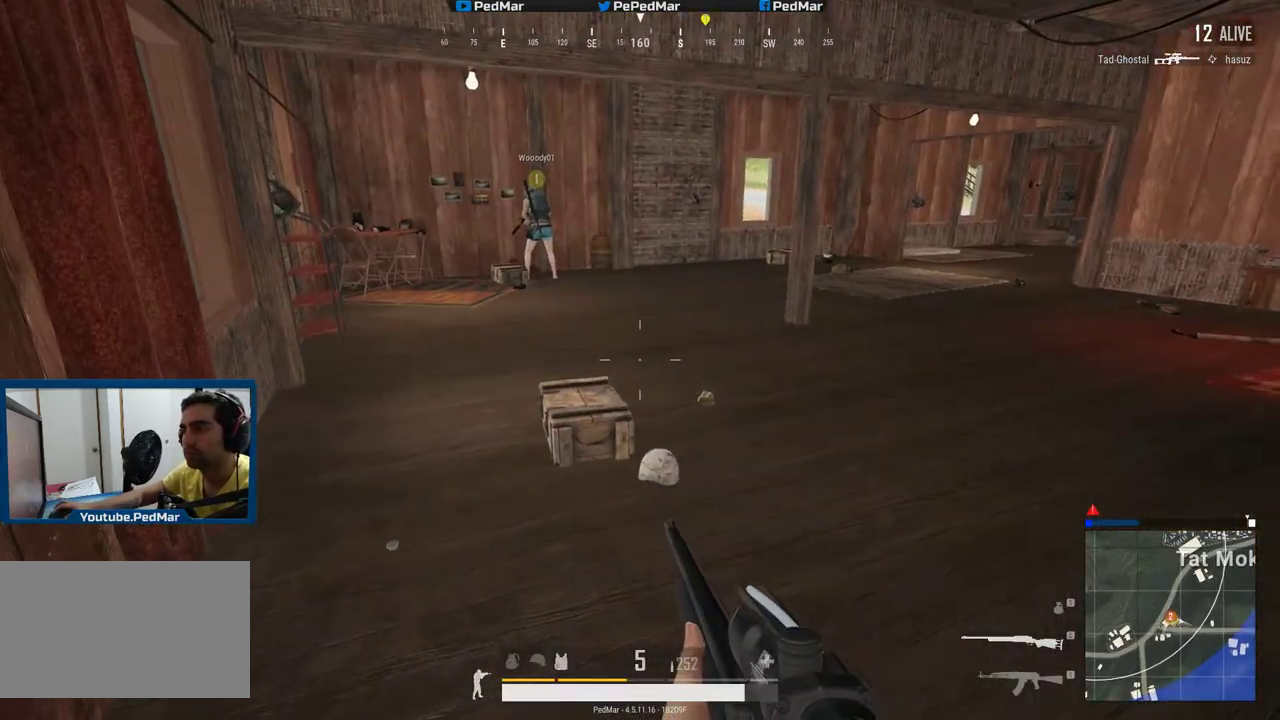
{"keys": [], "mouse": [], "events": [[100, "c", "down"], [150, "c", "up"]]}
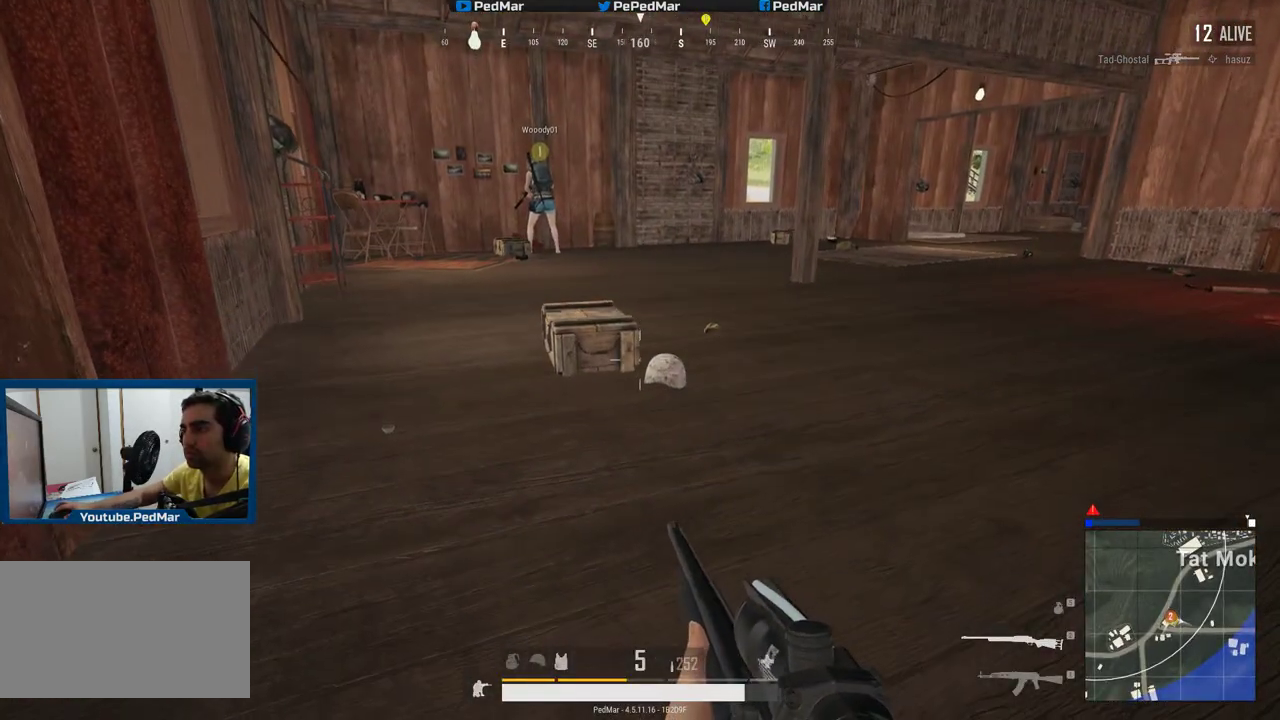
{"keys": [], "mouse": [], "events": [[333, "tab", "down"], [417, "tab", "up"]]}
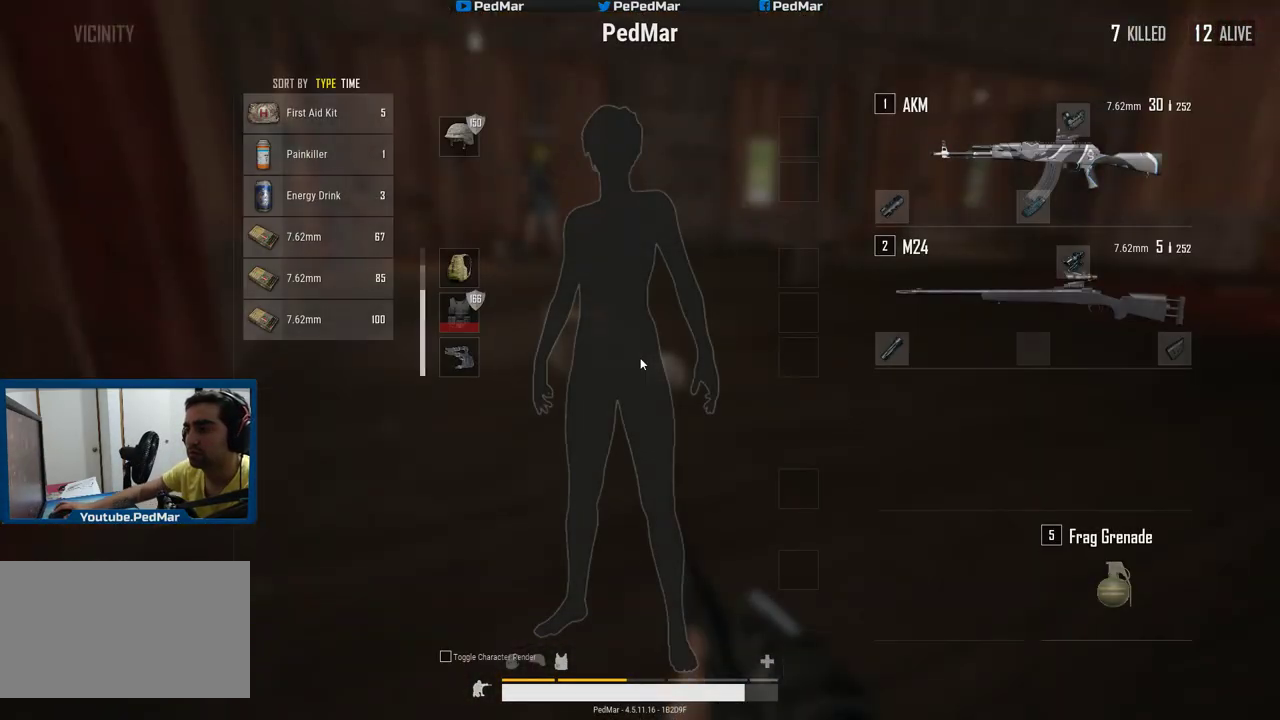
{"keys": ["w"], "mouse": [], "events": [[17, "w", "down"], [217, "tab", "down"], [267, "w", "up"], [317, "tab", "up"], [317, "w", "down"]]}
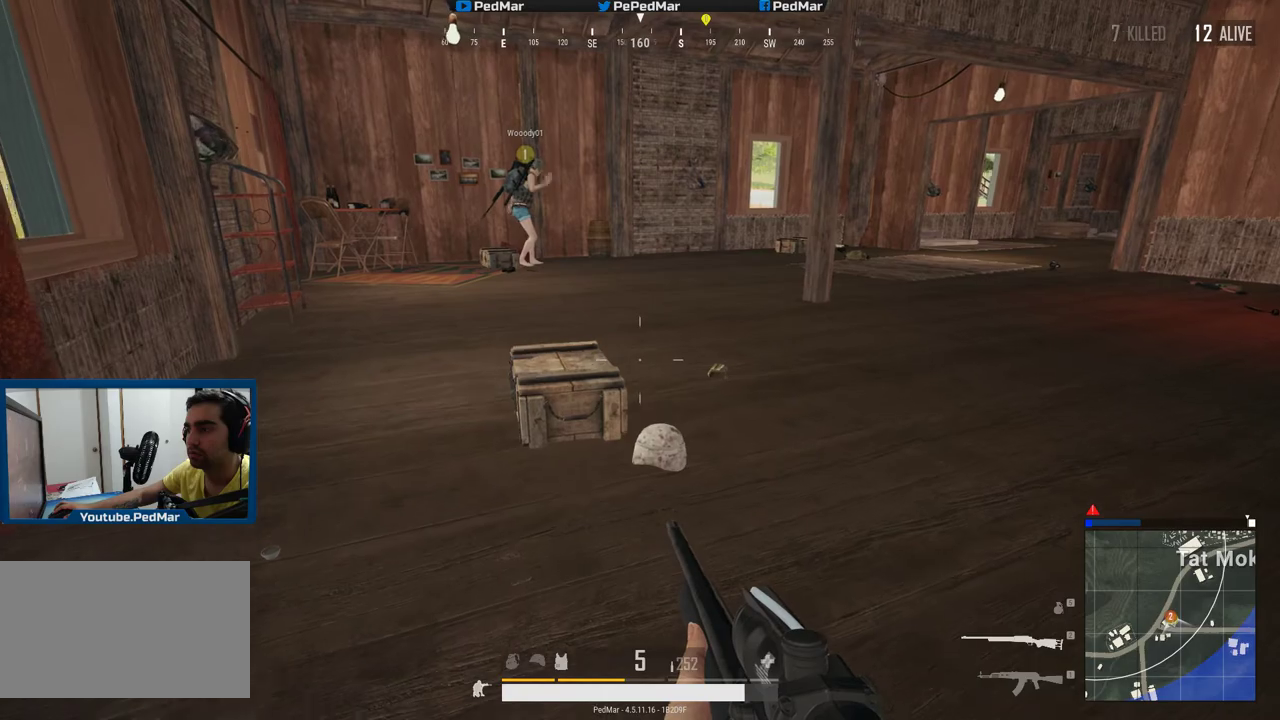
{"keys": ["a"], "mouse": [], "events": [[83, "tab", "down"], [167, "tab", "up"], [433, "a", "down"], [483, "w", "up"]]}
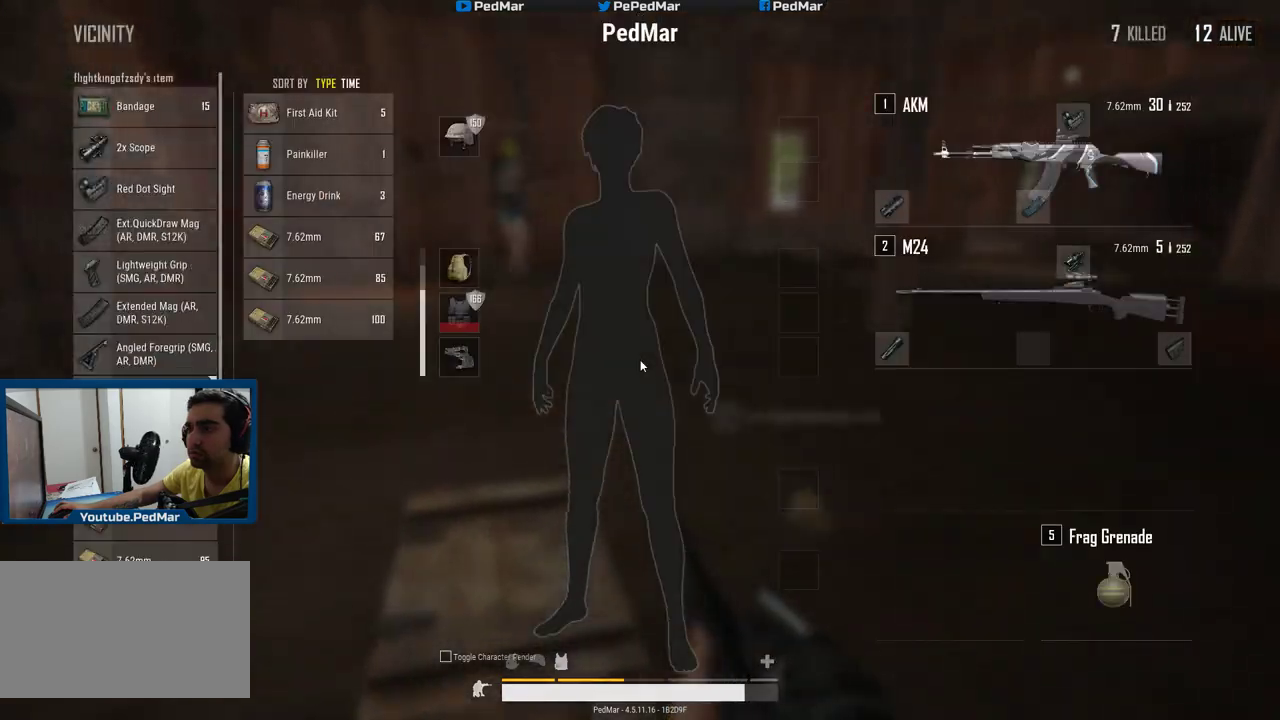
{"keys": [], "mouse": [], "events": [[34, "a", "up"]]}
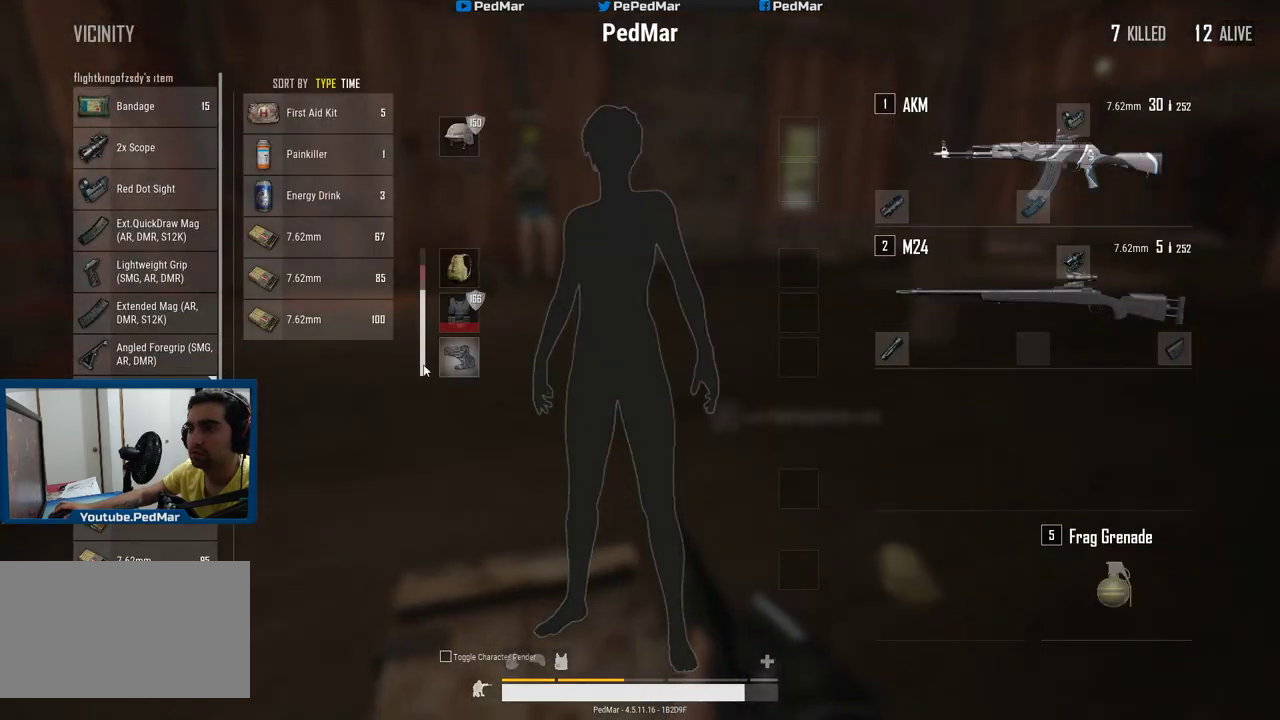
{"keys": [], "mouse": [], "events": [[167, "mouse_wheel", "down"], [467, "mouse_wheel", "up"]]}
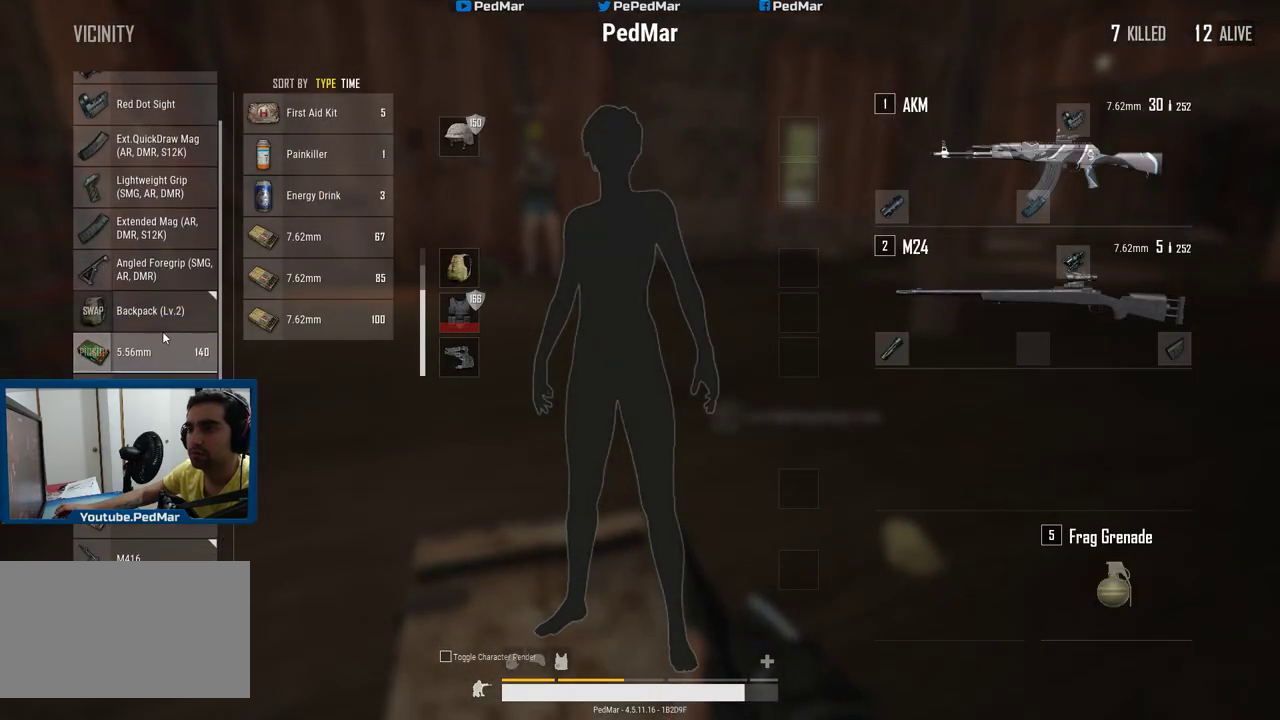
{"keys": [], "mouse": ["left"], "events": [[484, "mouse_left", "down"]]}
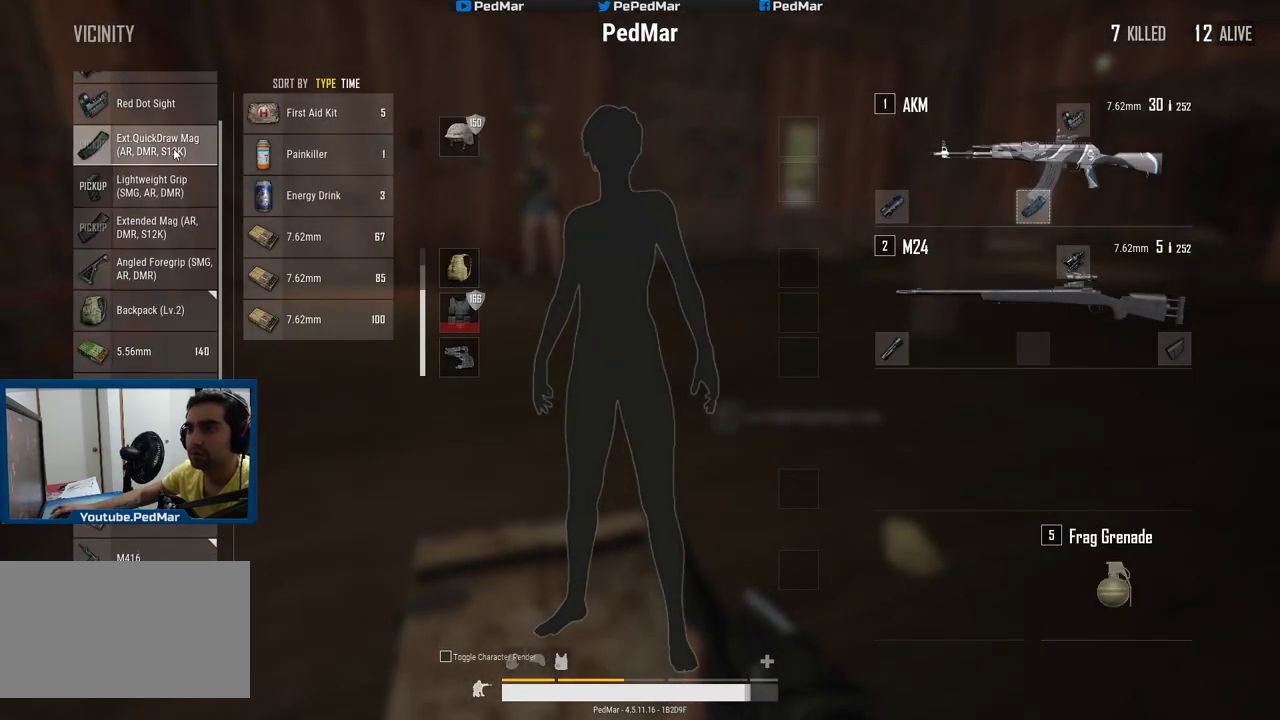
{"keys": [], "mouse": [], "events": [[350, "mouse_left", "up"]]}